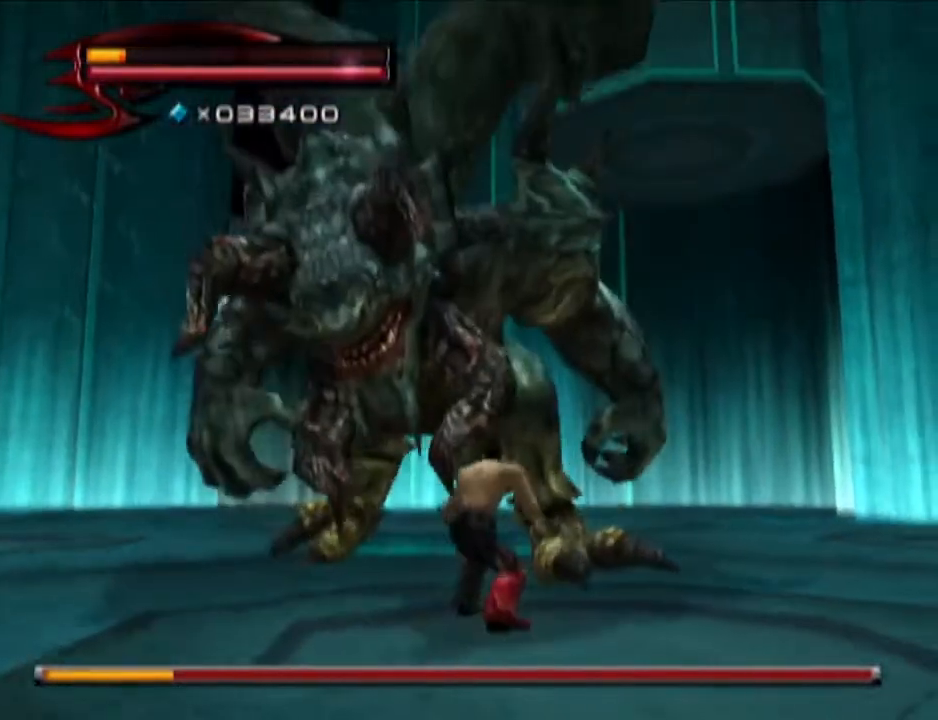
Gameplay with a controller (PlayStation layout); each line is a JSON object with the inputs held at the frame after it. "events" lists button and stick changes between this image and that frame as [ms after this image, input, new state], when the widget could be followed in between.
{"buttons": ["CIRCLE"], "left_stick": "up-left", "right_stick": "center", "events": [[83, "TRIANGLE", "up"], [334, "CIRCLE", "down"]]}
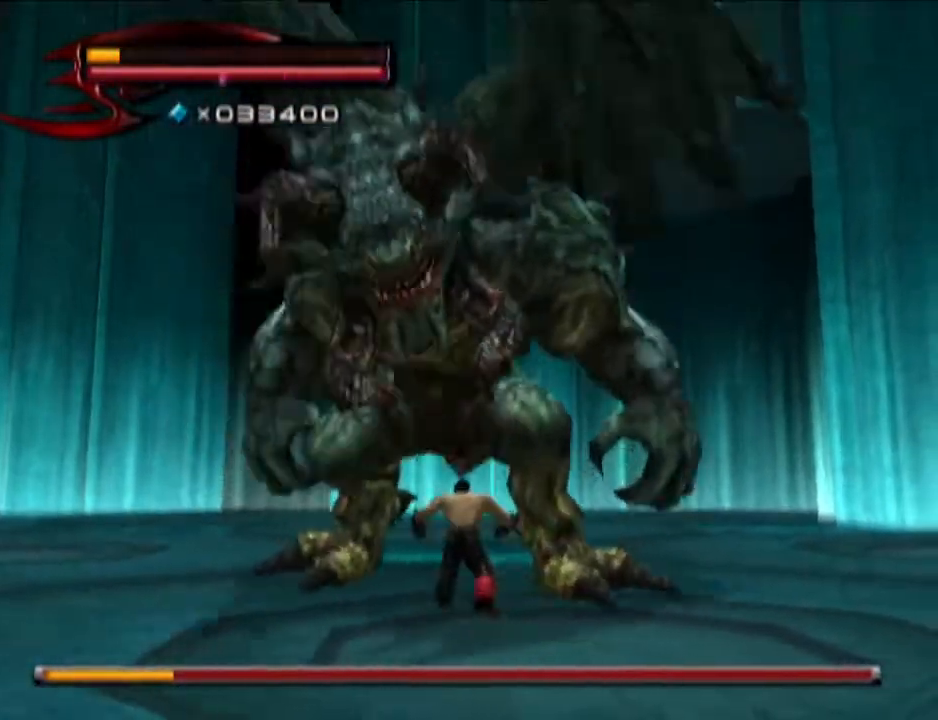
{"buttons": [], "left_stick": "up-left", "right_stick": "center", "events": [[17, "CROSS", "down"], [151, "CROSS", "up"], [217, "CIRCLE", "up"]]}
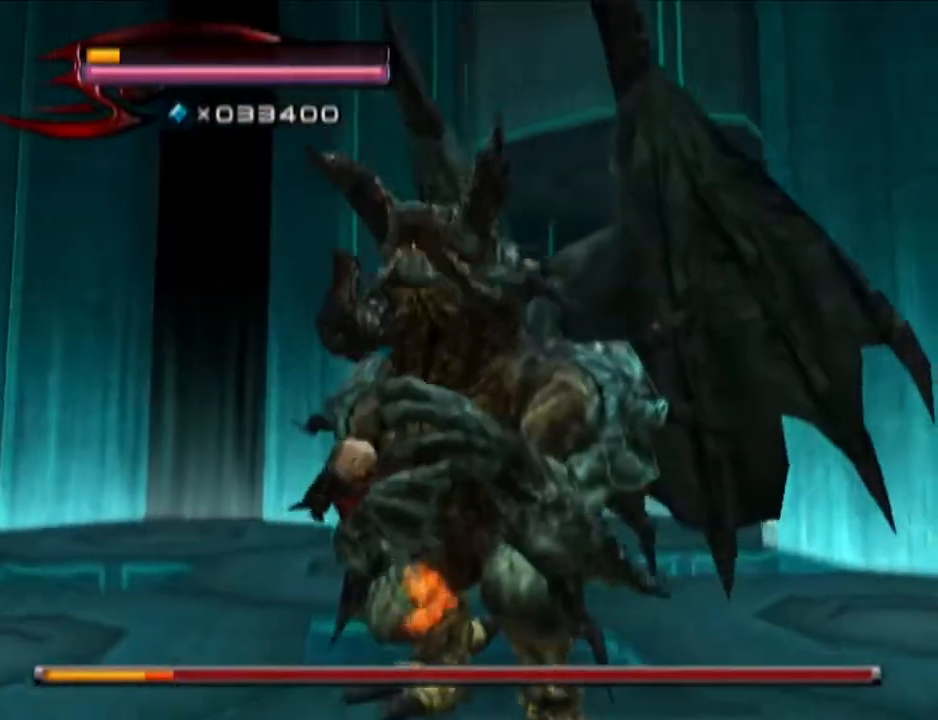
{"buttons": ["R1"], "left_stick": "up", "right_stick": "center", "events": [[150, "left_stick", "up"], [334, "R1", "down"], [334, "left_stick", "center"], [450, "left_stick", "up"]]}
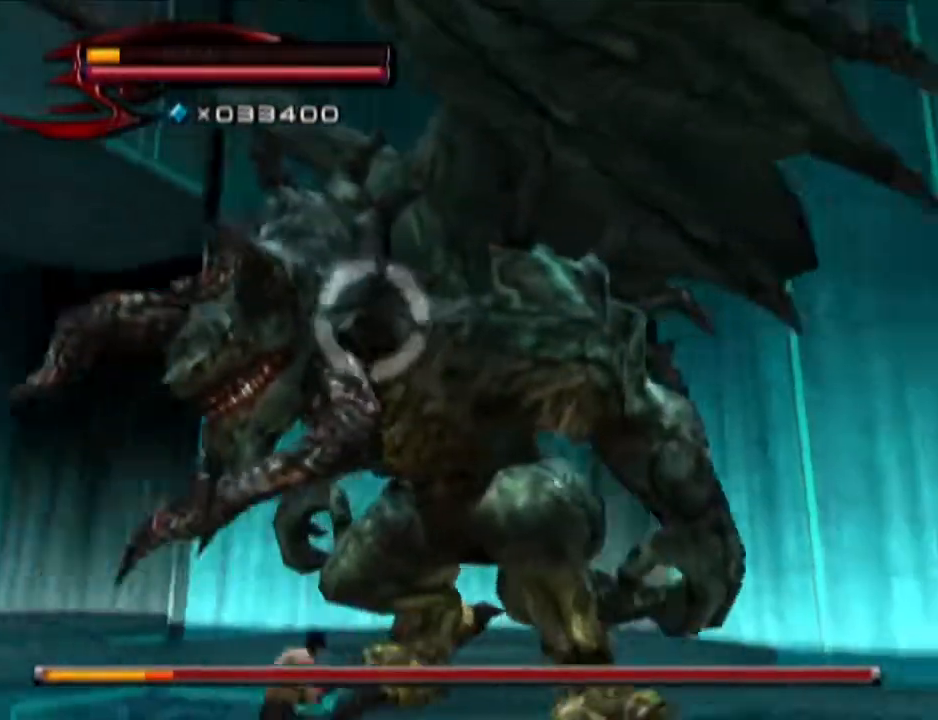
{"buttons": [], "left_stick": "up", "right_stick": "center", "events": [[17, "left_stick", "center"], [101, "SQUARE", "down"], [217, "R1", "up"], [217, "SQUARE", "up"], [217, "left_stick", "up"]]}
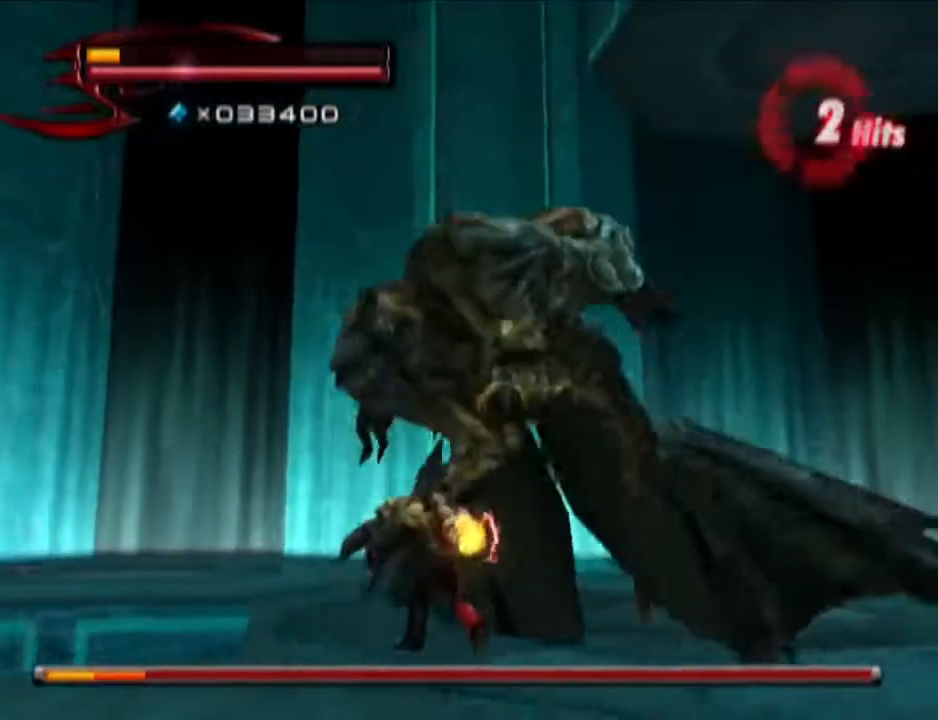
{"buttons": [], "left_stick": "up", "right_stick": "center", "events": []}
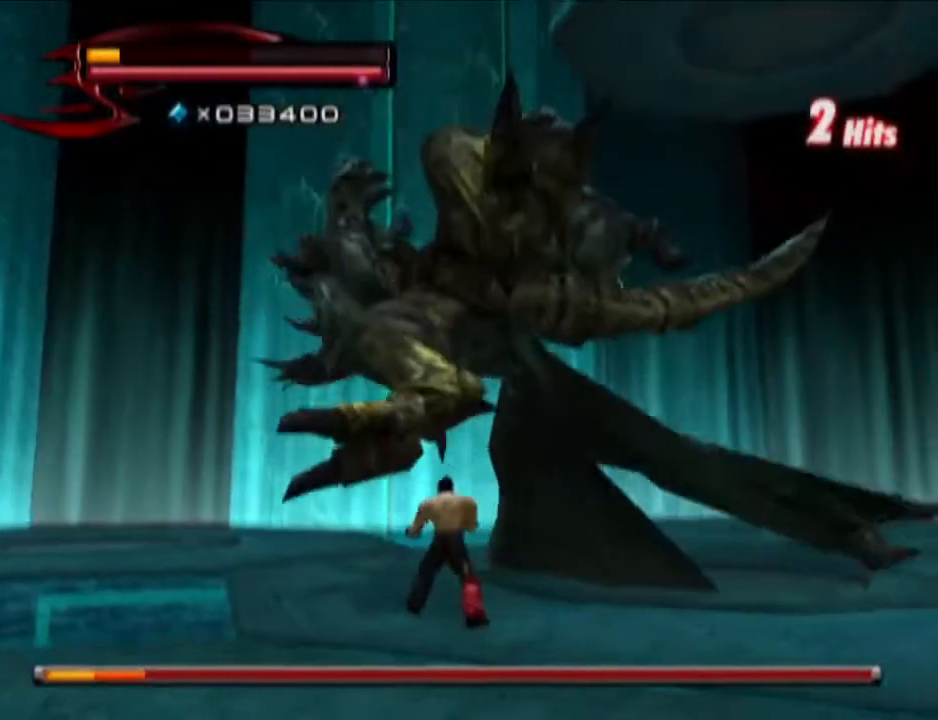
{"buttons": [], "left_stick": "up", "right_stick": "center", "events": [[84, "CIRCLE", "down"], [84, "CROSS", "down"], [201, "CIRCLE", "up"], [267, "CROSS", "up"]]}
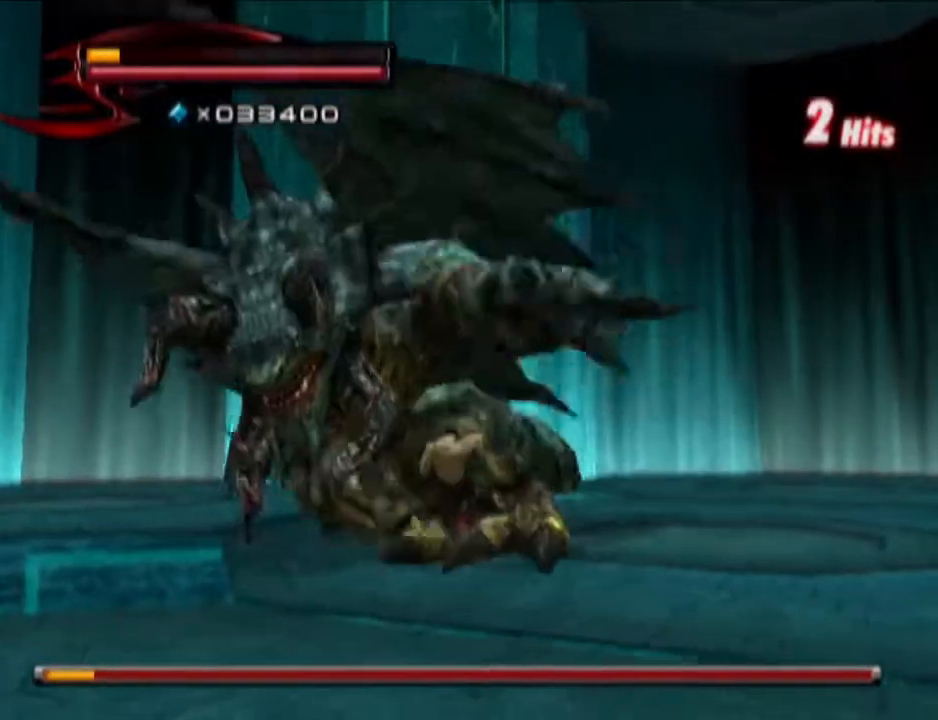
{"buttons": ["R1"], "left_stick": "center", "right_stick": "center", "events": [[400, "R1", "down"], [400, "left_stick", "center"]]}
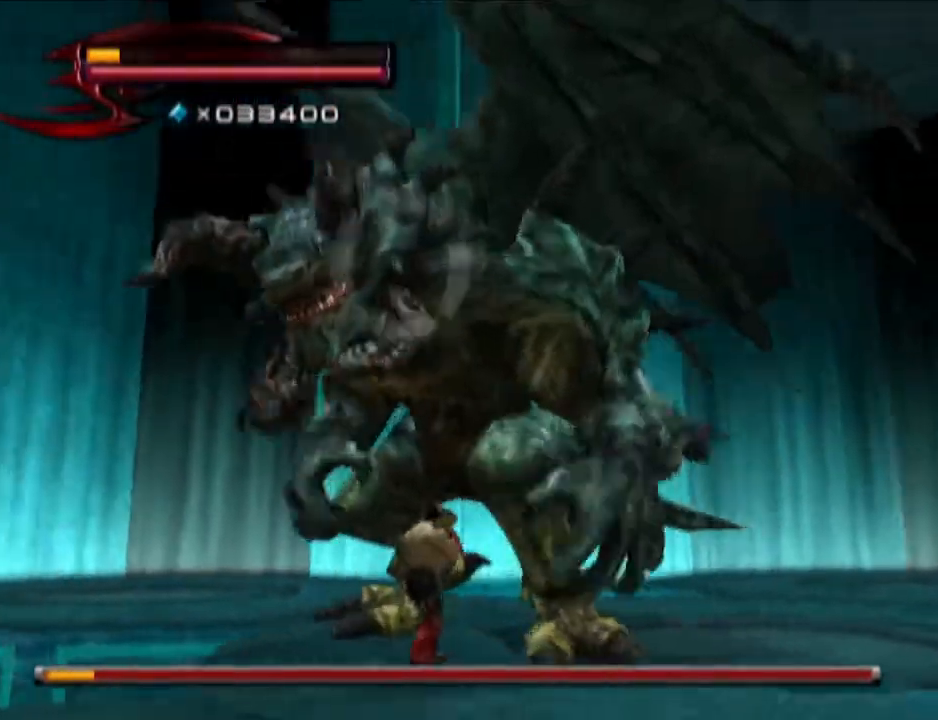
{"buttons": [], "left_stick": "up", "right_stick": "center", "events": [[217, "left_stick", "up"], [284, "left_stick", "center"], [334, "SQUARE", "down"], [401, "R1", "up"], [401, "SQUARE", "up"], [401, "left_stick", "up"]]}
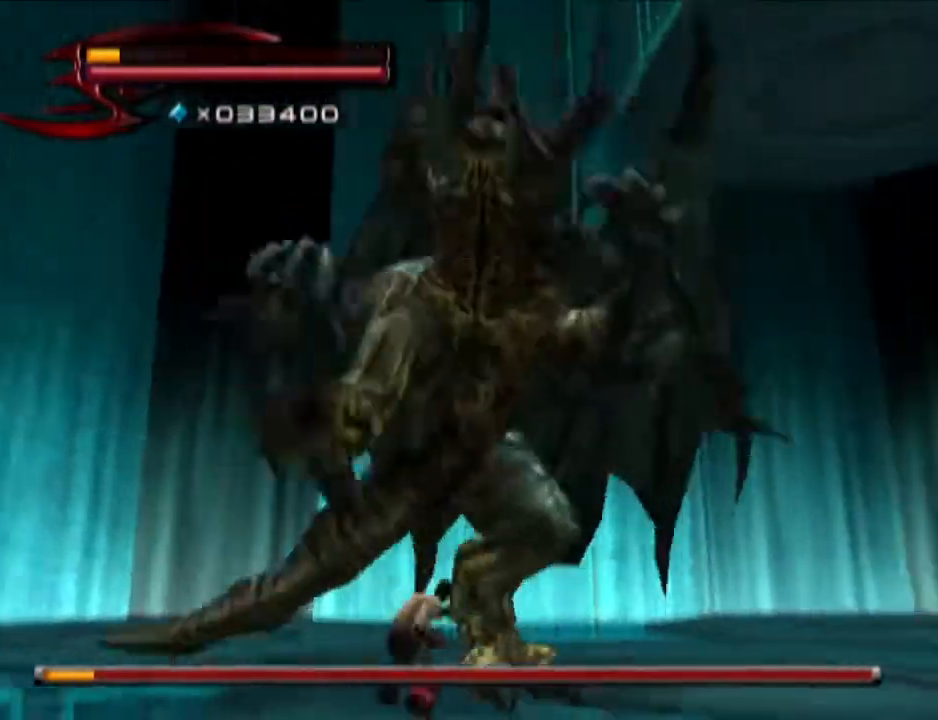
{"buttons": [], "left_stick": "up", "right_stick": "center", "events": []}
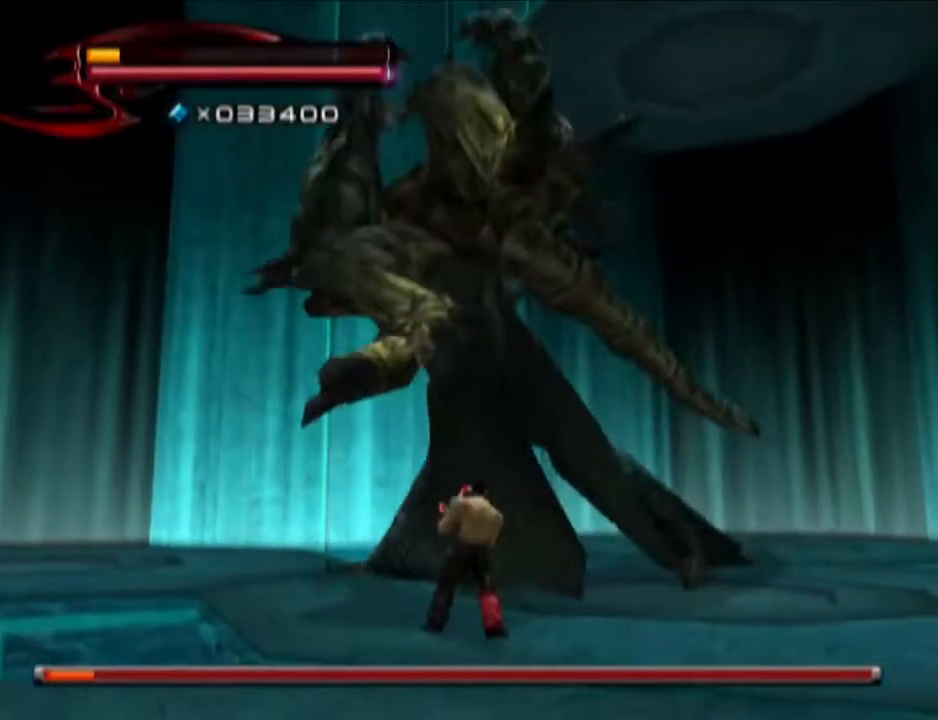
{"buttons": [], "left_stick": "up", "right_stick": "center", "events": [[167, "L1", "down"], [284, "CROSS", "down"], [351, "CROSS", "up"], [468, "L1", "up"]]}
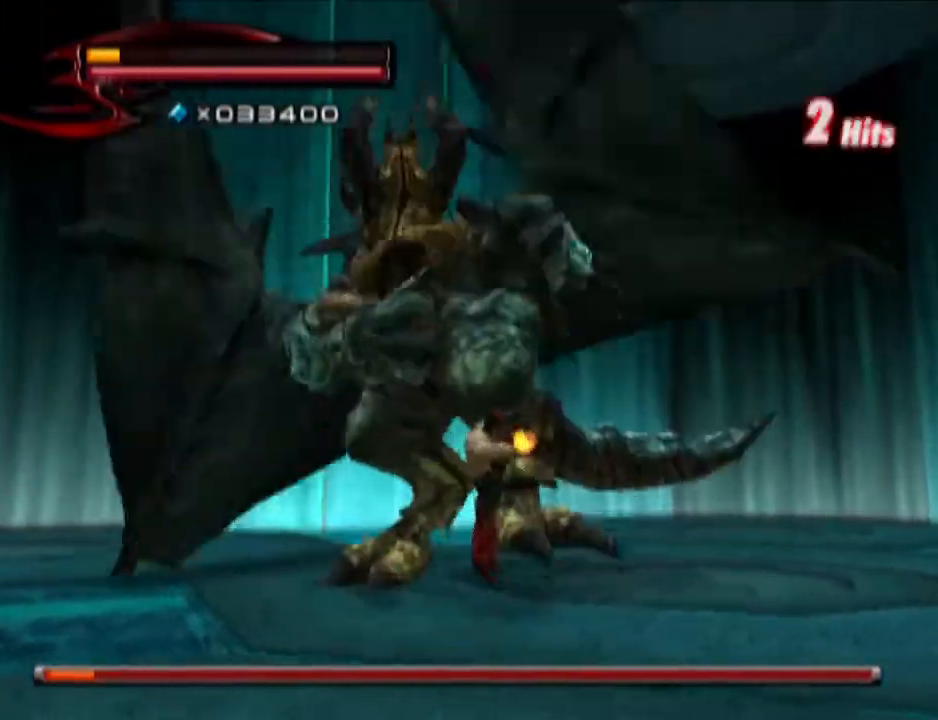
{"buttons": [], "left_stick": "center", "right_stick": "center", "events": [[100, "left_stick", "up-left"], [217, "left_stick", "center"]]}
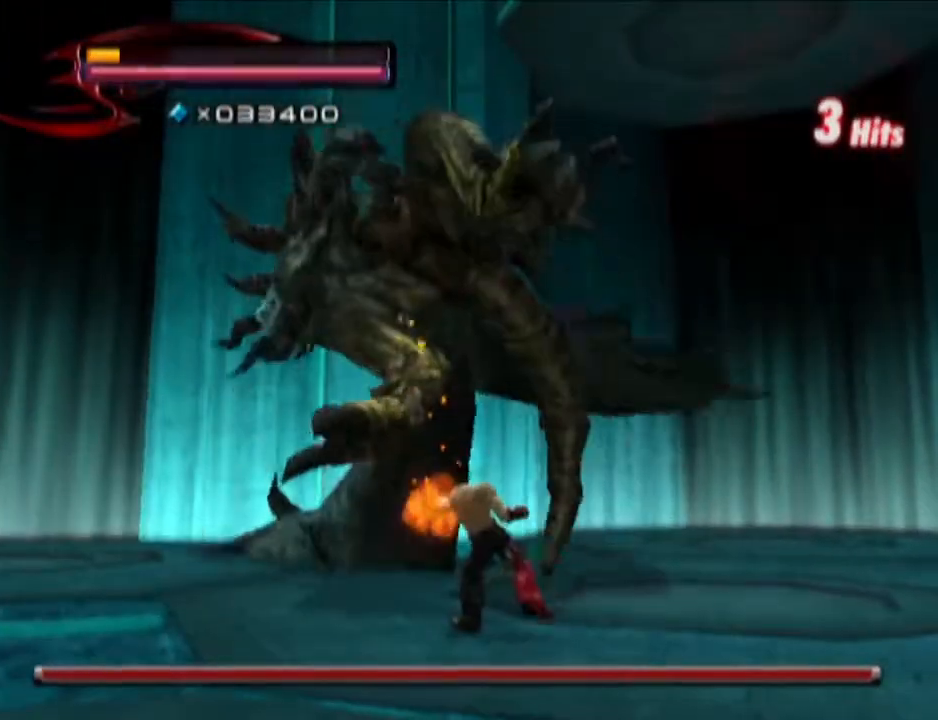
{"buttons": [], "left_stick": "center", "right_stick": "center", "events": []}
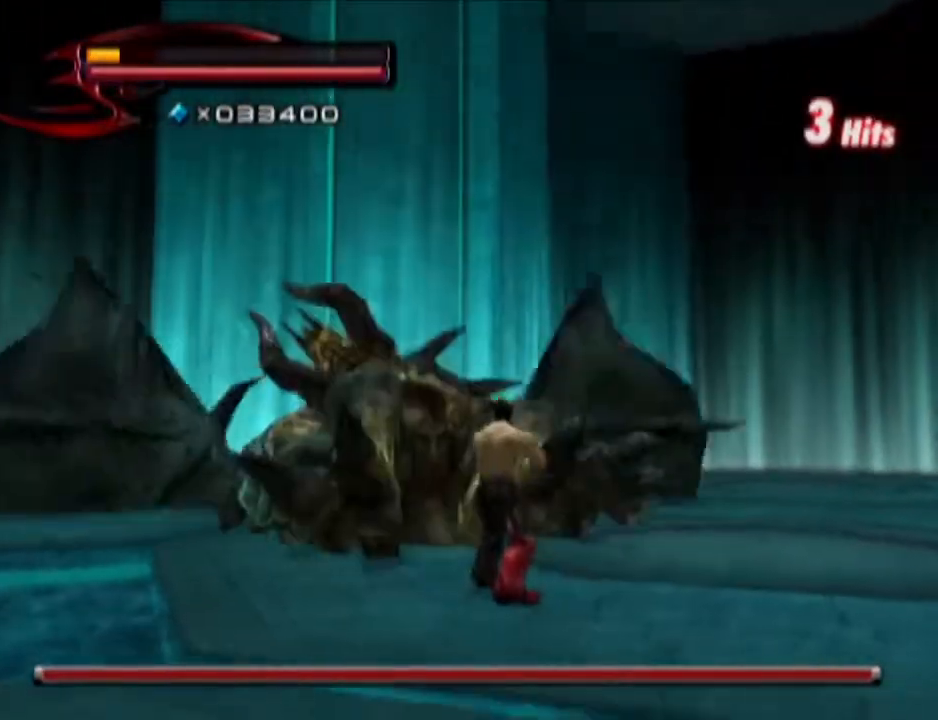
{"buttons": [], "left_stick": "center", "right_stick": "center", "events": []}
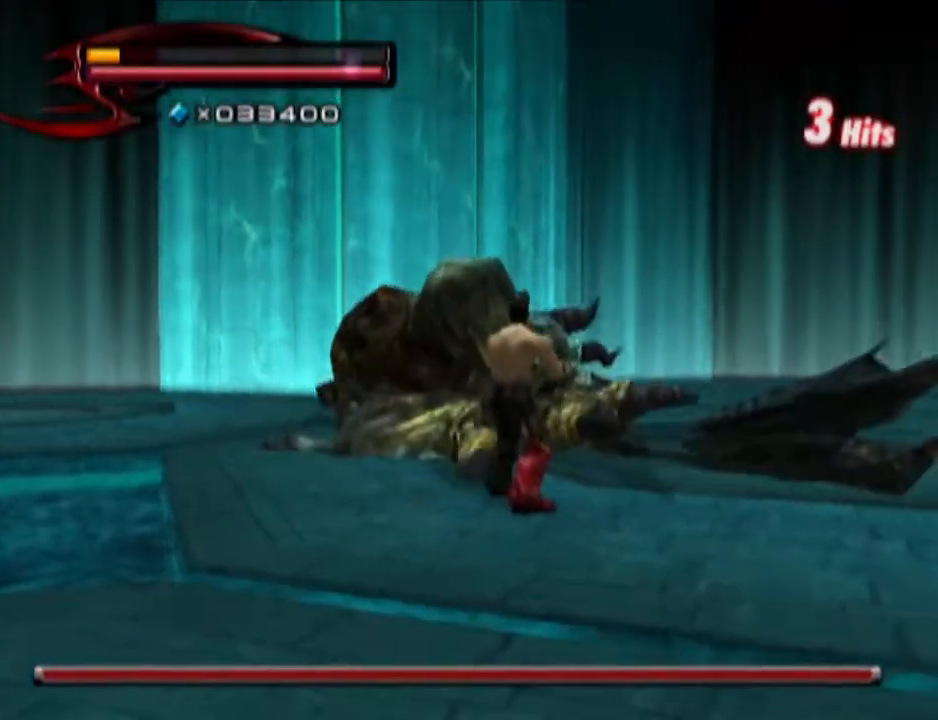
{"buttons": [], "left_stick": "center", "right_stick": "center", "events": []}
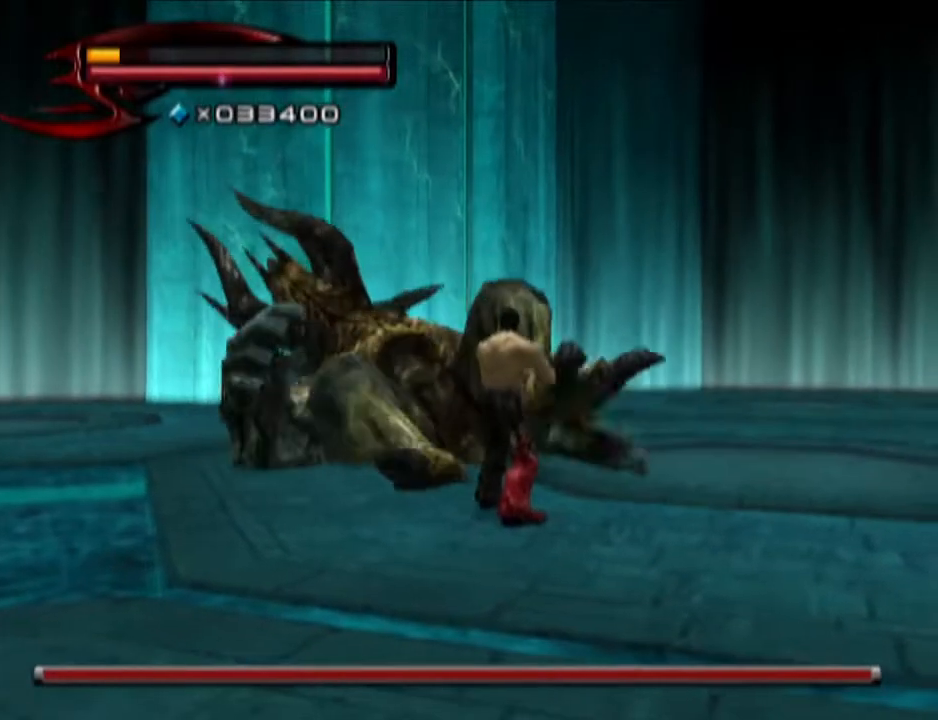
{"buttons": [], "left_stick": "center", "right_stick": "center", "events": []}
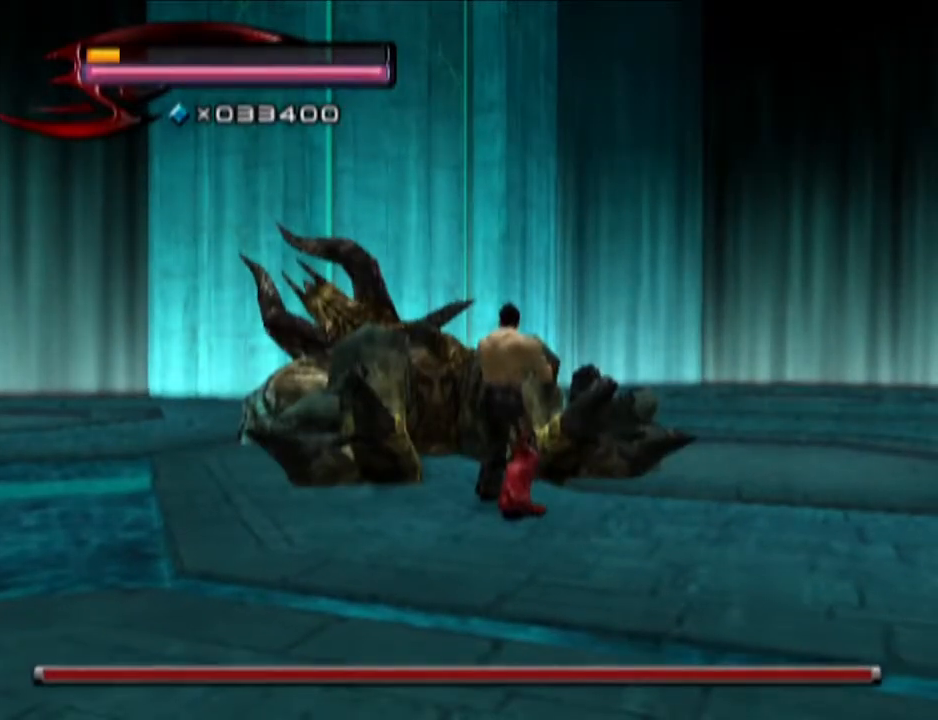
{"buttons": [], "left_stick": "center", "right_stick": "center", "events": []}
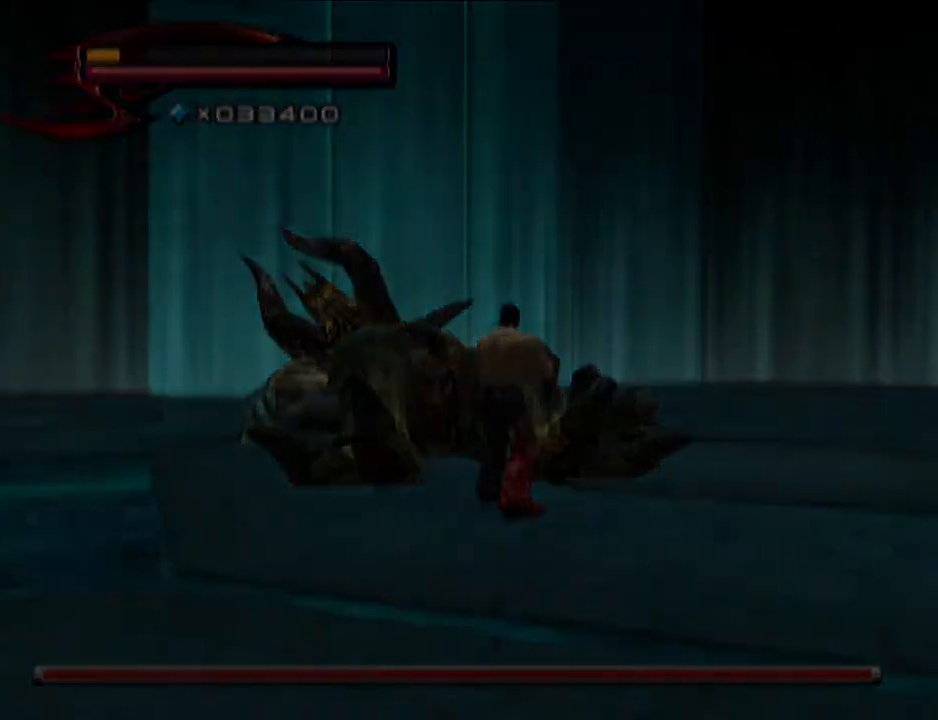
{"buttons": ["CROSS"], "left_stick": "center", "right_stick": "center", "events": [[350, "CROSS", "down"], [434, "CROSS", "up"], [484, "CROSS", "down"]]}
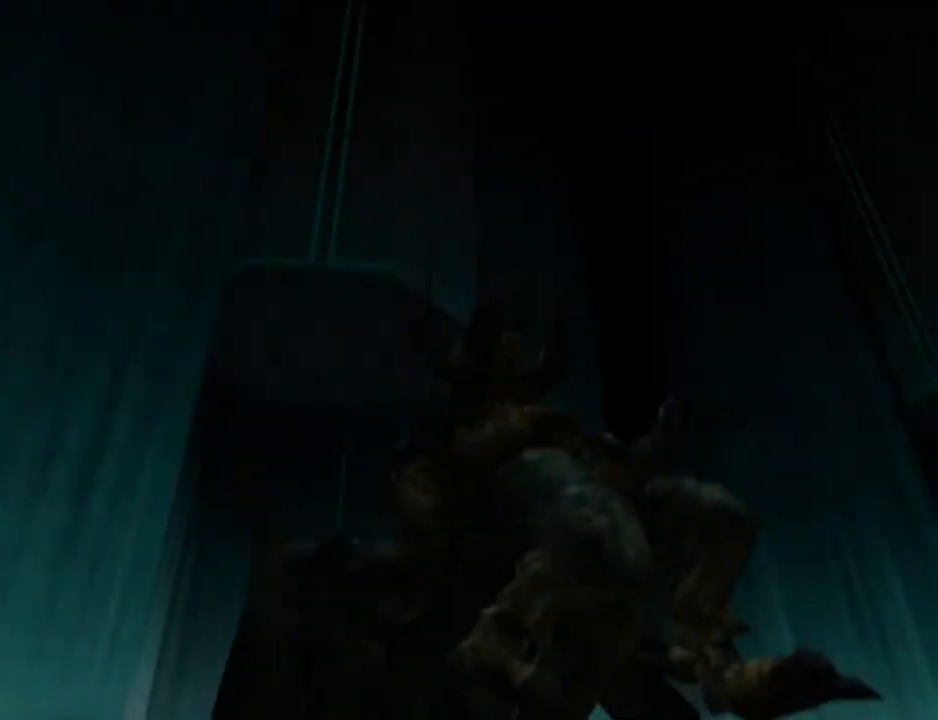
{"buttons": [], "left_stick": "center", "right_stick": "center", "events": [[50, "CROSS", "up"], [117, "CROSS", "down"], [184, "CROSS", "up"], [251, "CROSS", "down"], [367, "CROSS", "up"], [434, "CROSS", "down"], [501, "CROSS", "up"]]}